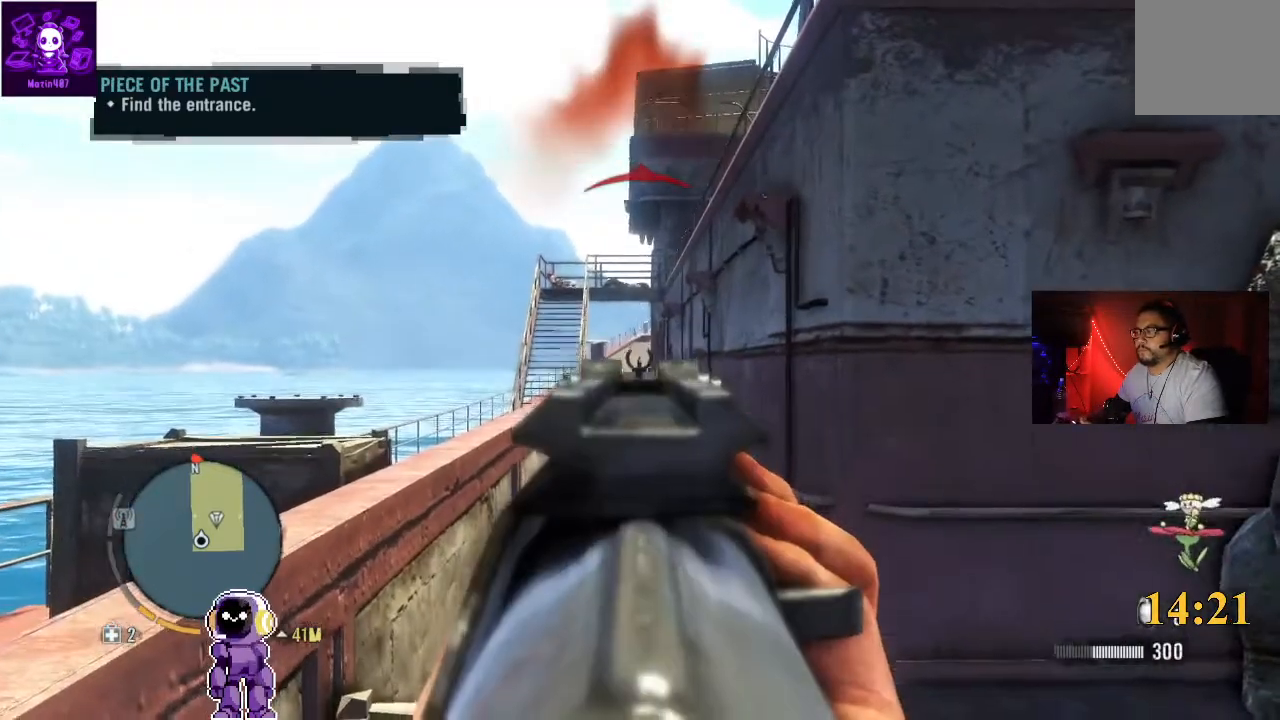
Gameplay with a controller (Xbox layout); each line is a JSON object with the inputs held at the frame after it. "events" lists button and stick changes between this image and that frame as [ms after this image, input, new state], when the widget could be followed in between.
{"buttons": ["L2"], "left_stick": "center", "right_stick": "center", "events": [[100, "right_stick", "center"]]}
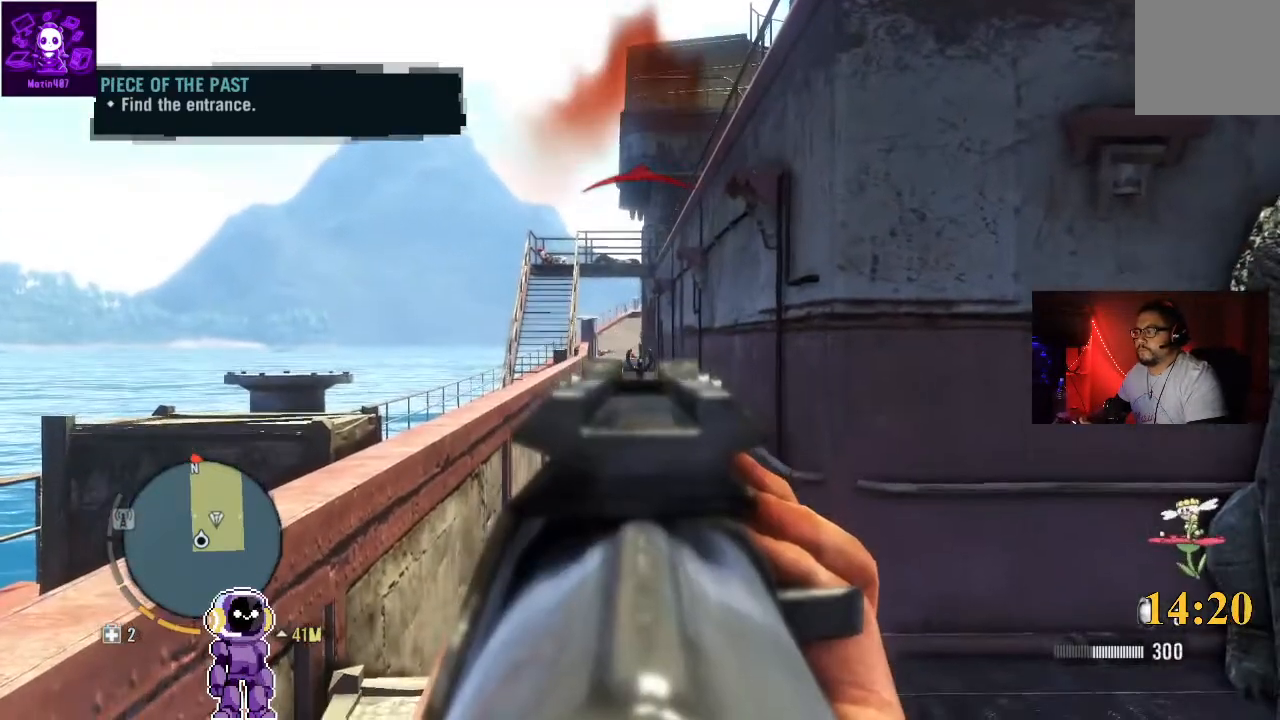
{"buttons": ["L2"], "left_stick": "center", "right_stick": "up-left", "events": [[400, "right_stick", "up-left"]]}
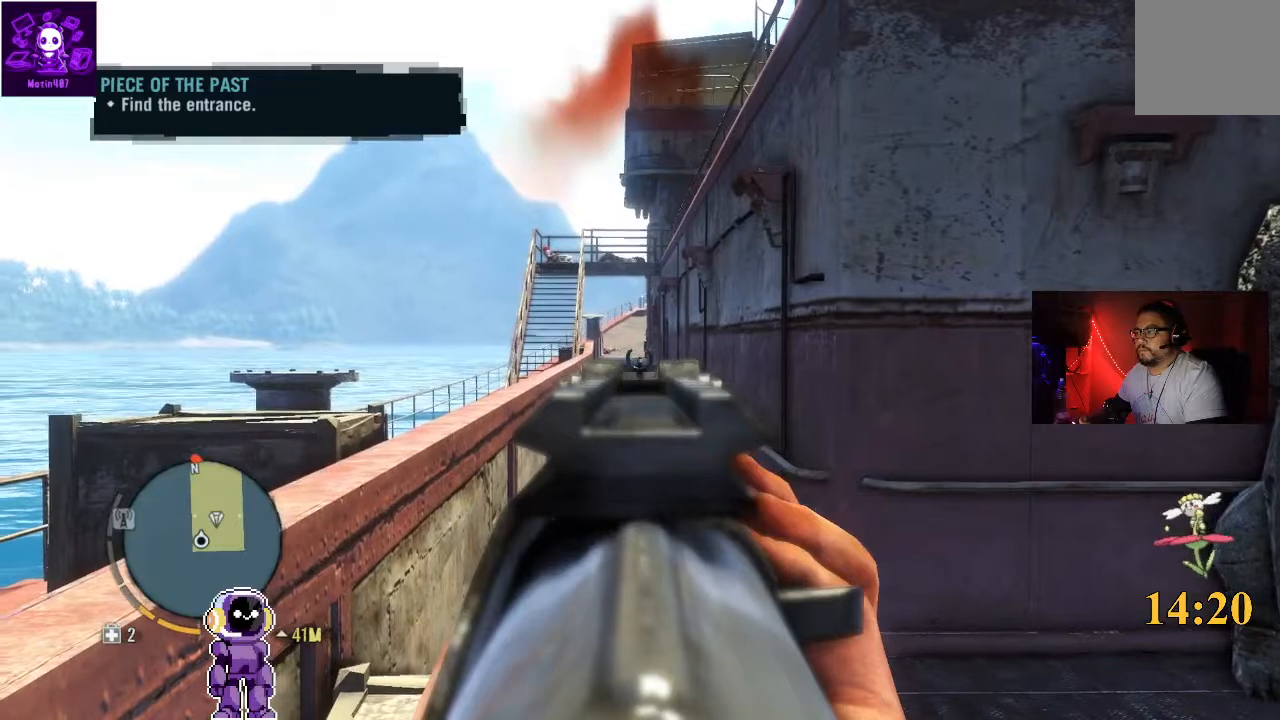
{"buttons": ["L2"], "left_stick": "center", "right_stick": "center", "events": [[33, "right_stick", "center"]]}
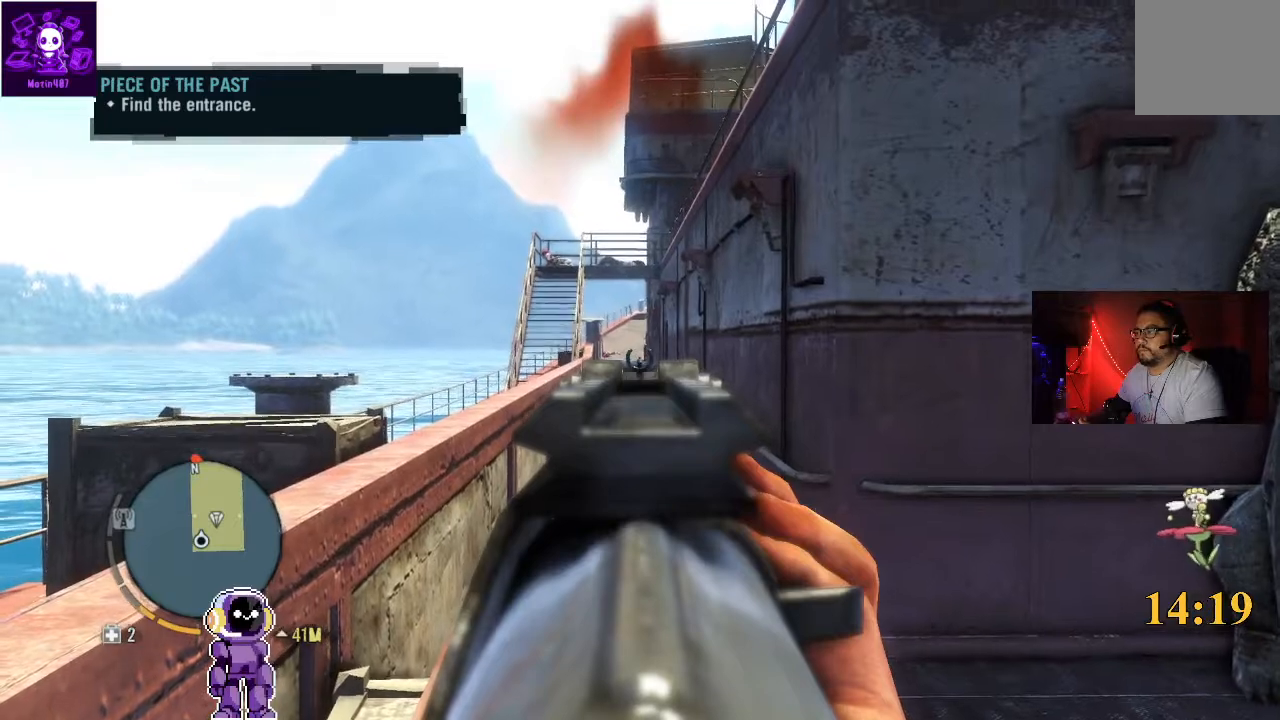
{"buttons": ["L2"], "left_stick": "center", "right_stick": "center", "events": []}
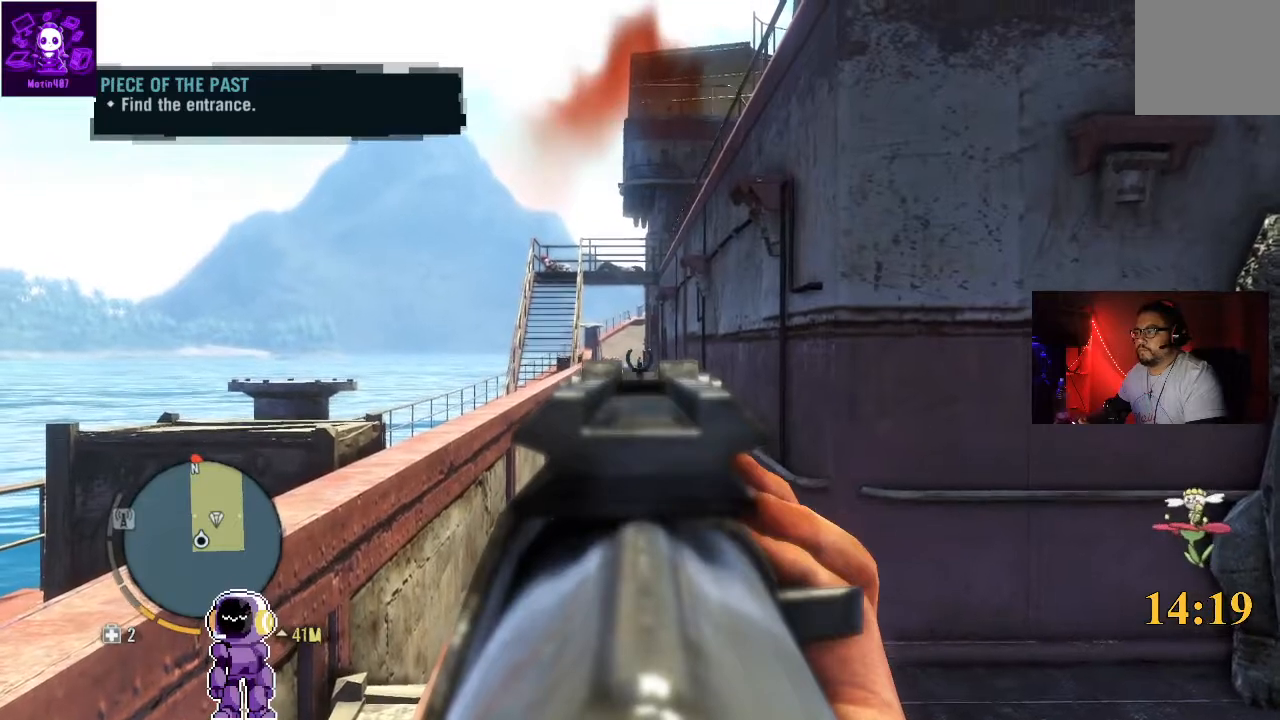
{"buttons": ["L2"], "left_stick": "center", "right_stick": "center", "events": [[67, "right_stick", "down"], [167, "right_stick", "center"]]}
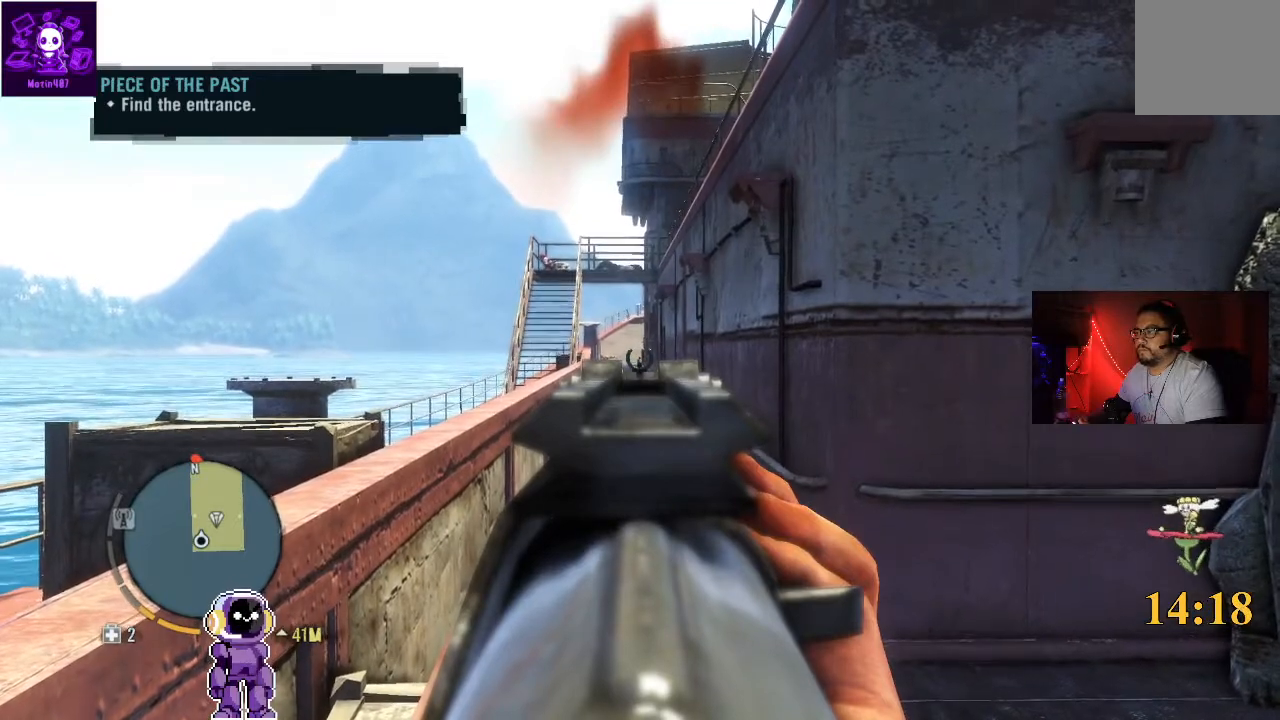
{"buttons": ["L2"], "left_stick": "center", "right_stick": "center", "events": [[233, "right_stick", "down-left"], [333, "right_stick", "center"]]}
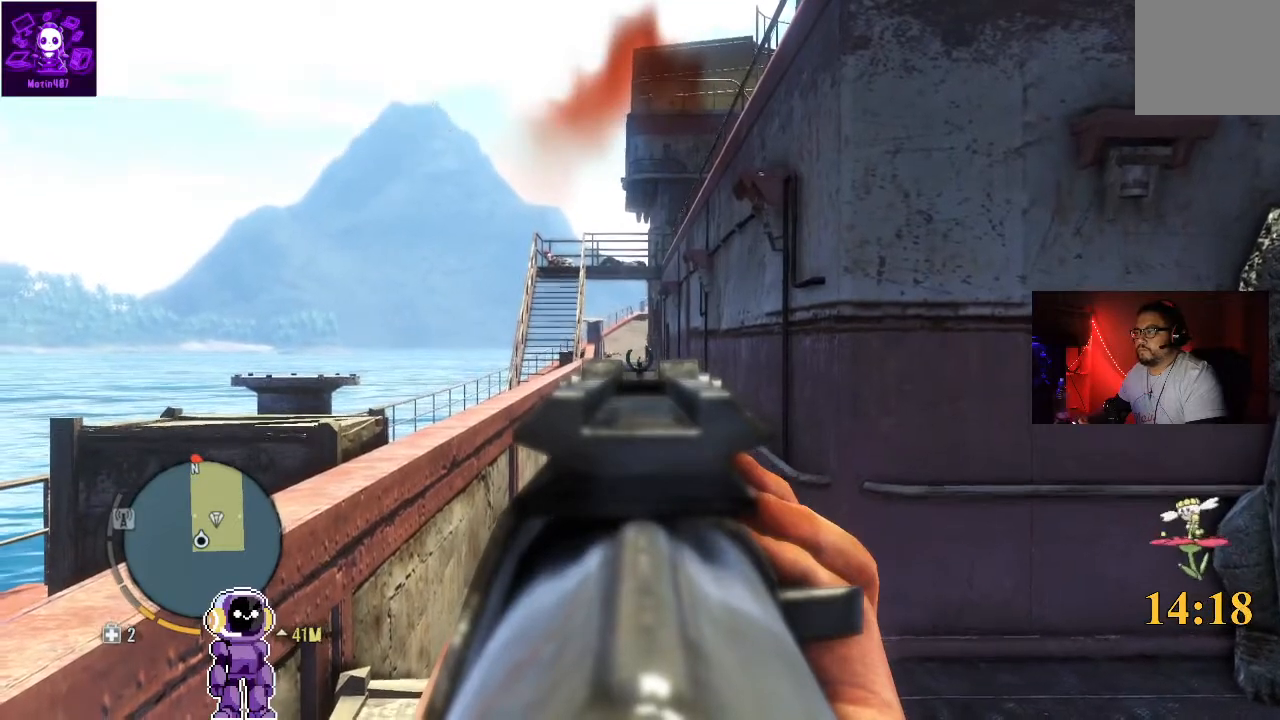
{"buttons": ["L2"], "left_stick": "center", "right_stick": "center", "events": []}
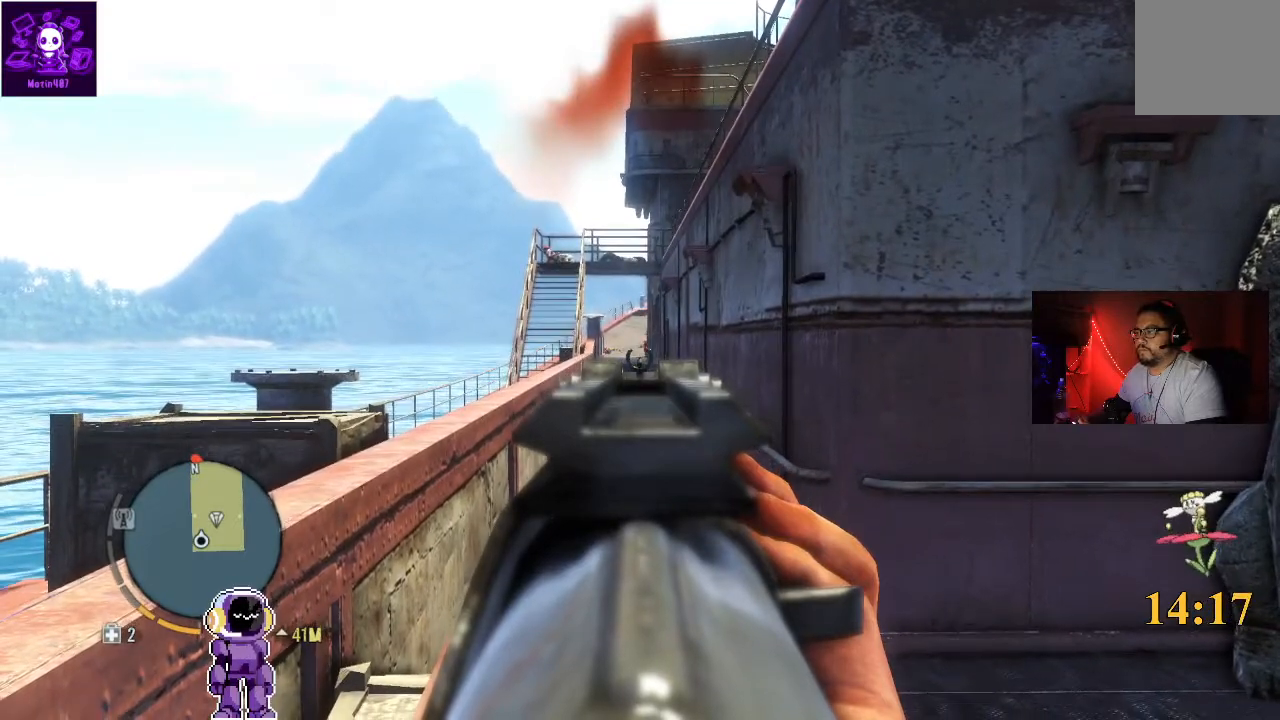
{"buttons": ["L2", "R2"], "left_stick": "center", "right_stick": "center", "events": [[367, "R2", "down"]]}
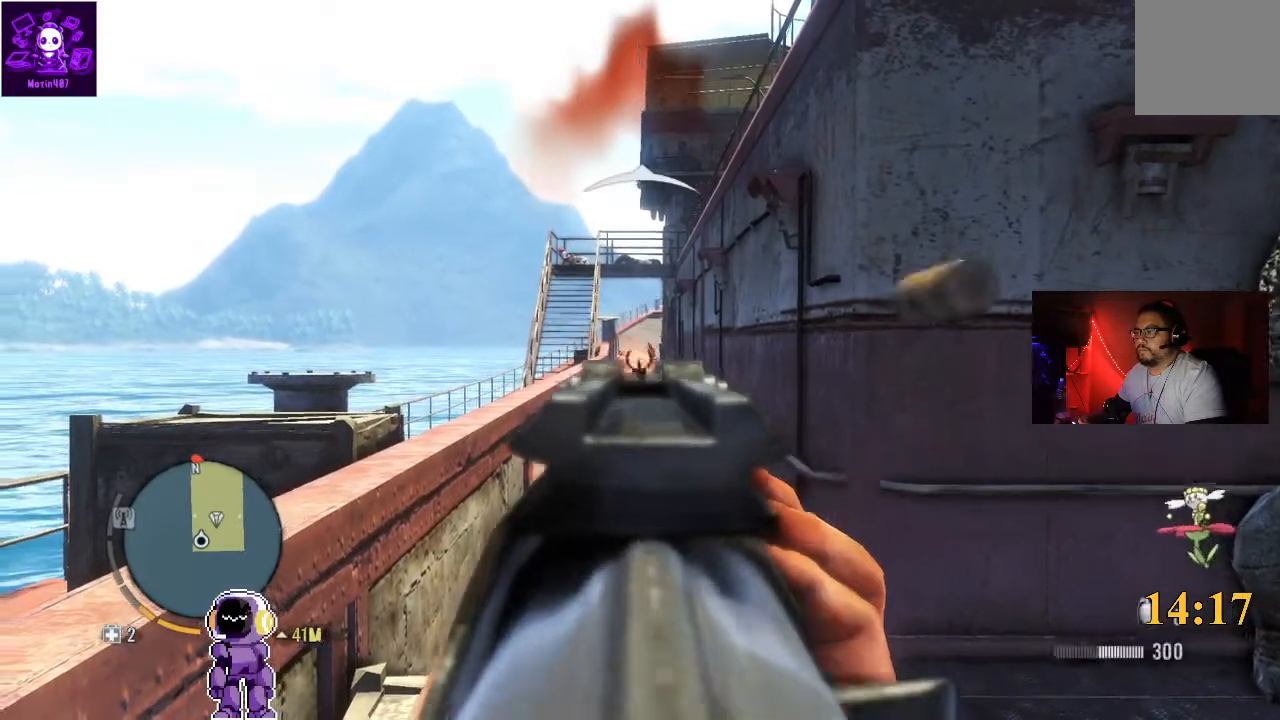
{"buttons": ["L2"], "left_stick": "center", "right_stick": "center", "events": [[67, "R2", "up"], [200, "R2", "down"], [367, "R2", "up"]]}
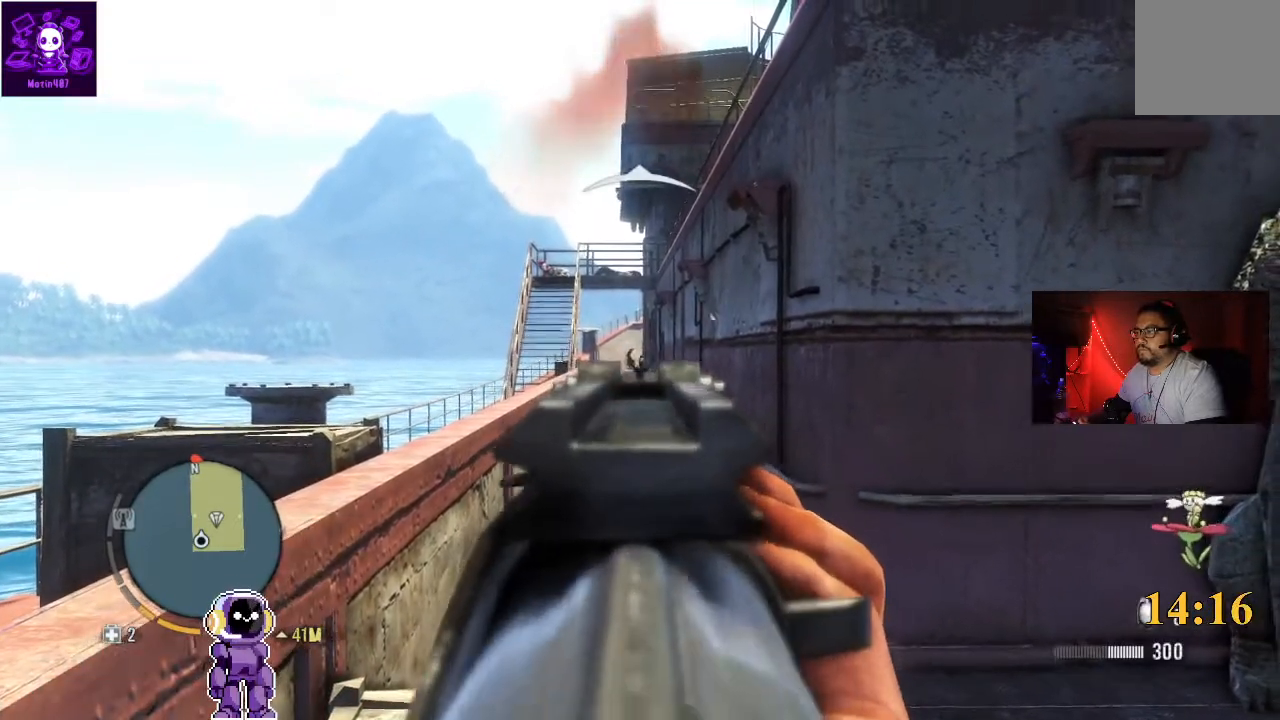
{"buttons": ["L2"], "left_stick": "center", "right_stick": "center", "events": [[33, "L2", "up"], [200, "L2", "down"], [233, "R2", "down"], [400, "R2", "up"]]}
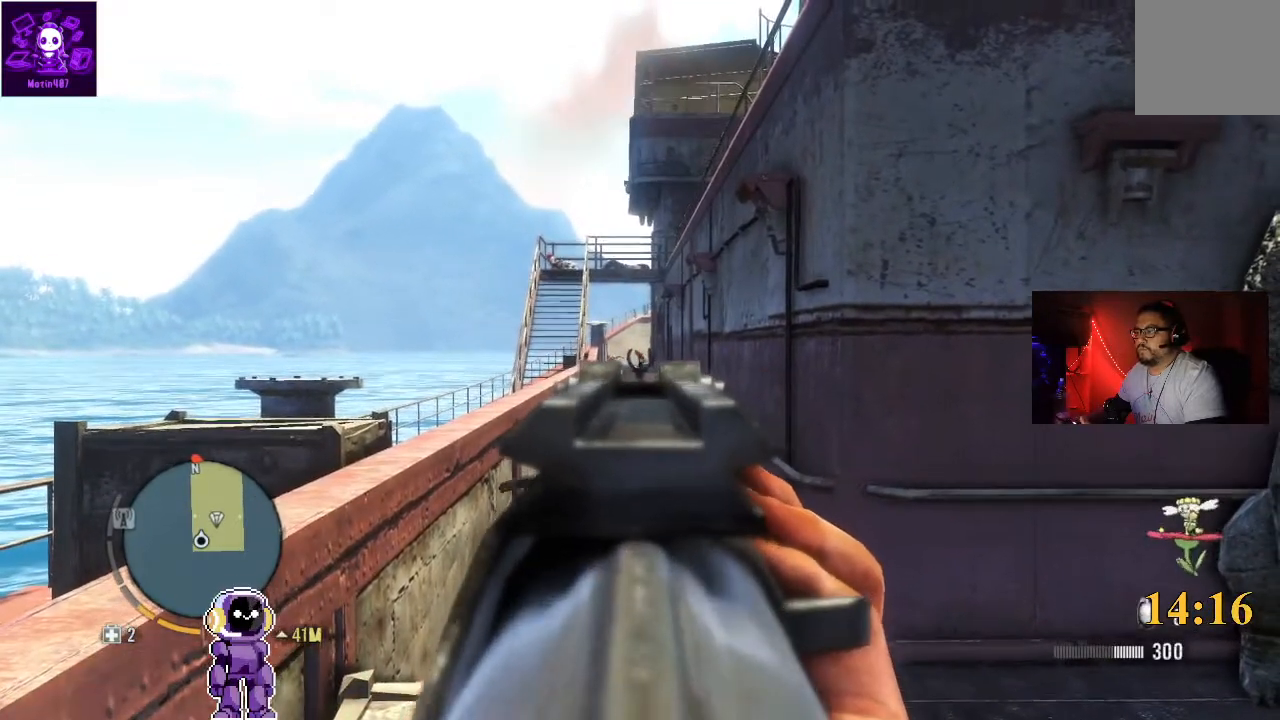
{"buttons": ["L2"], "left_stick": "center", "right_stick": "center", "events": [[267, "R2", "down"], [500, "R2", "up"]]}
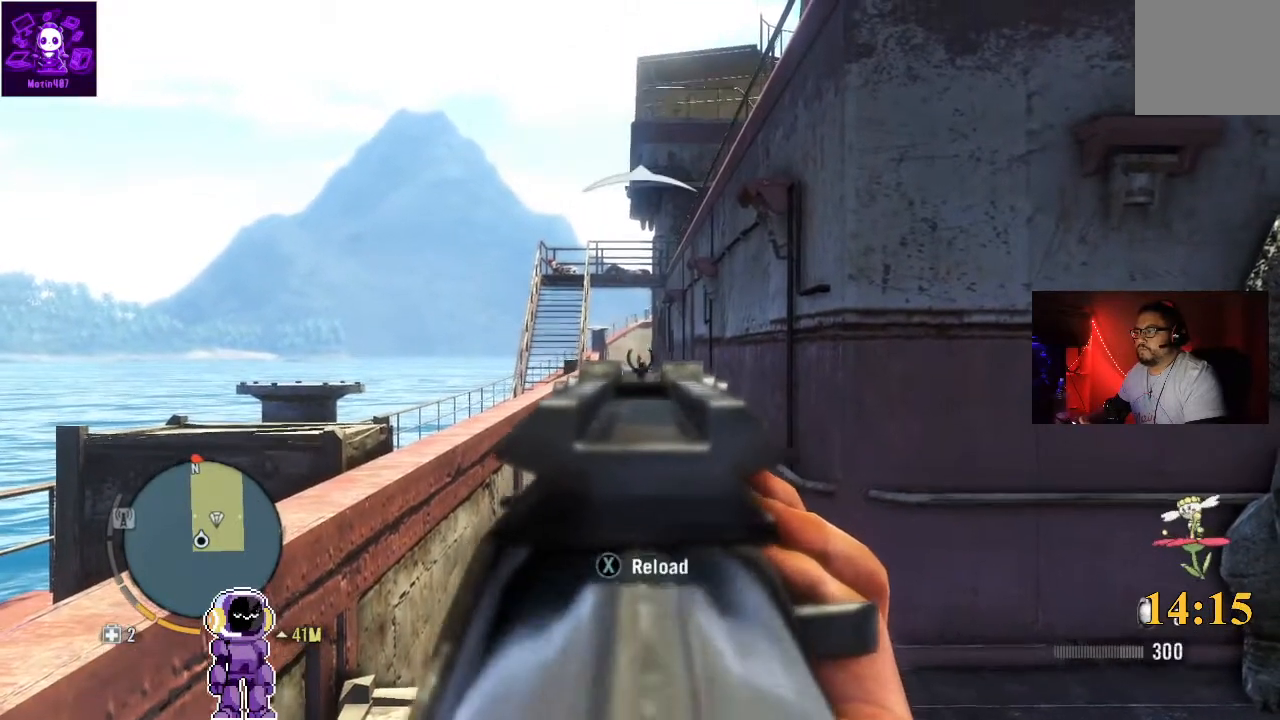
{"buttons": ["L2"], "left_stick": "center", "right_stick": "center", "events": [[233, "R2", "down"], [467, "R2", "up"]]}
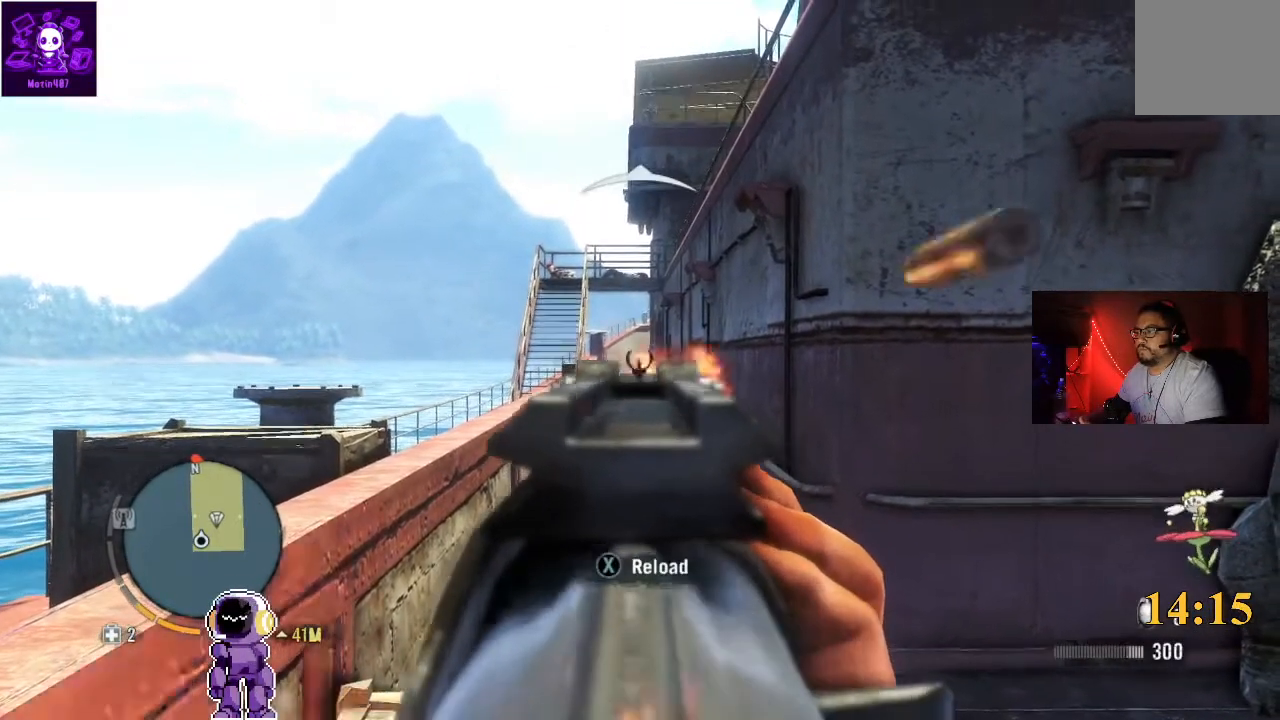
{"buttons": ["L2"], "left_stick": "center", "right_stick": "center", "events": [[267, "R2", "down"], [467, "R2", "up"]]}
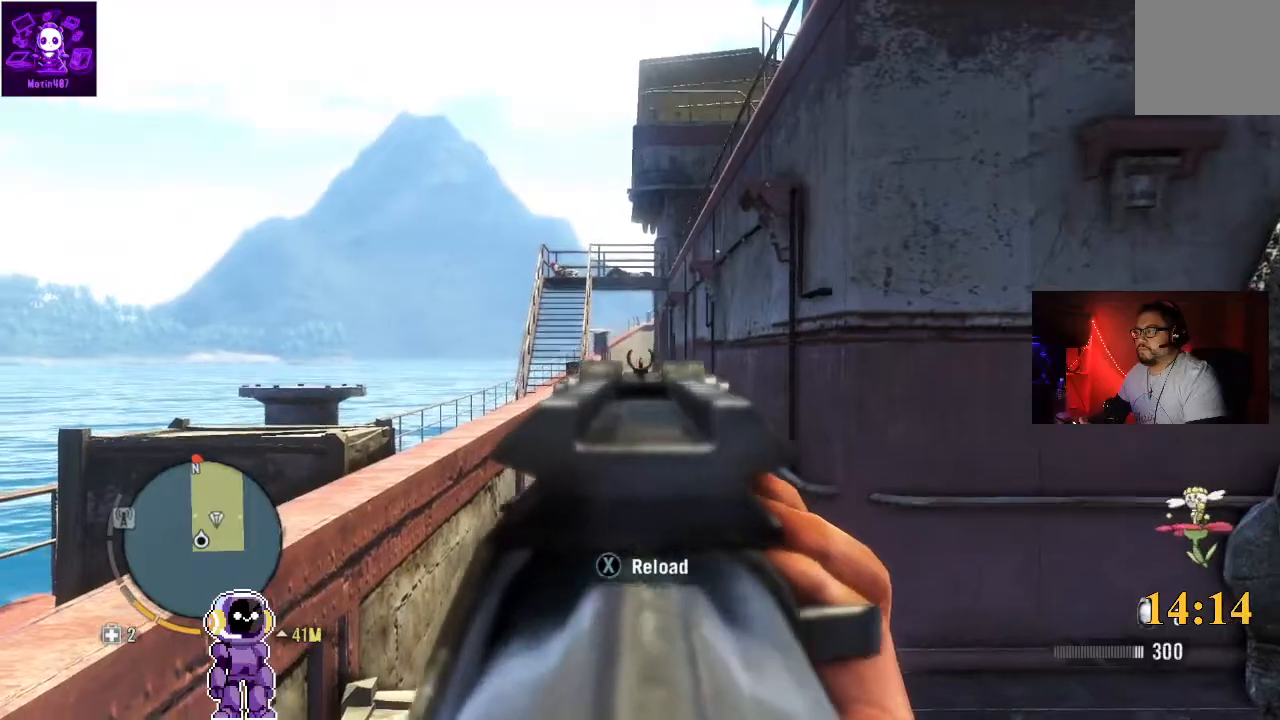
{"buttons": [], "left_stick": "down-right", "right_stick": "center", "events": [[167, "L2", "up"], [333, "right_stick", "down"], [433, "left_stick", "down-right"], [467, "right_stick", "center"]]}
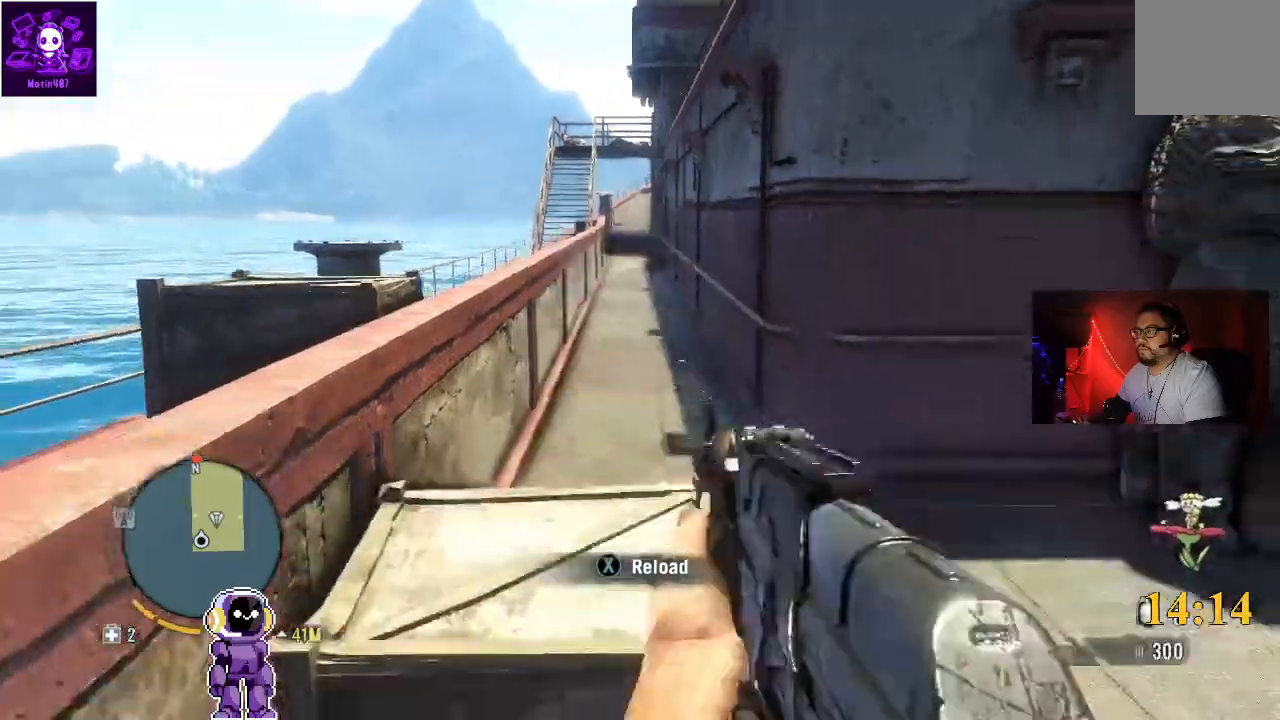
{"buttons": [], "left_stick": "right", "right_stick": "down-left", "events": [[100, "X", "down"], [233, "X", "up"], [467, "right_stick", "down-left"], [500, "left_stick", "right"]]}
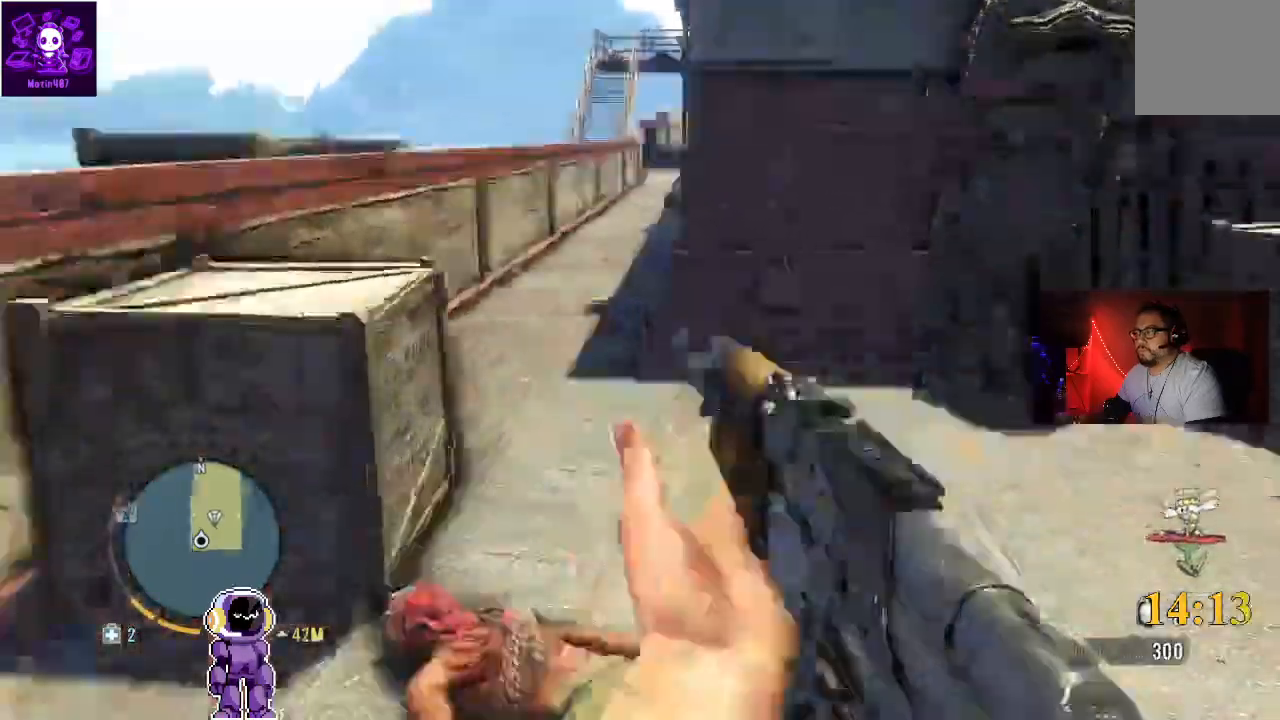
{"buttons": [], "left_stick": "down-right", "right_stick": "center"}
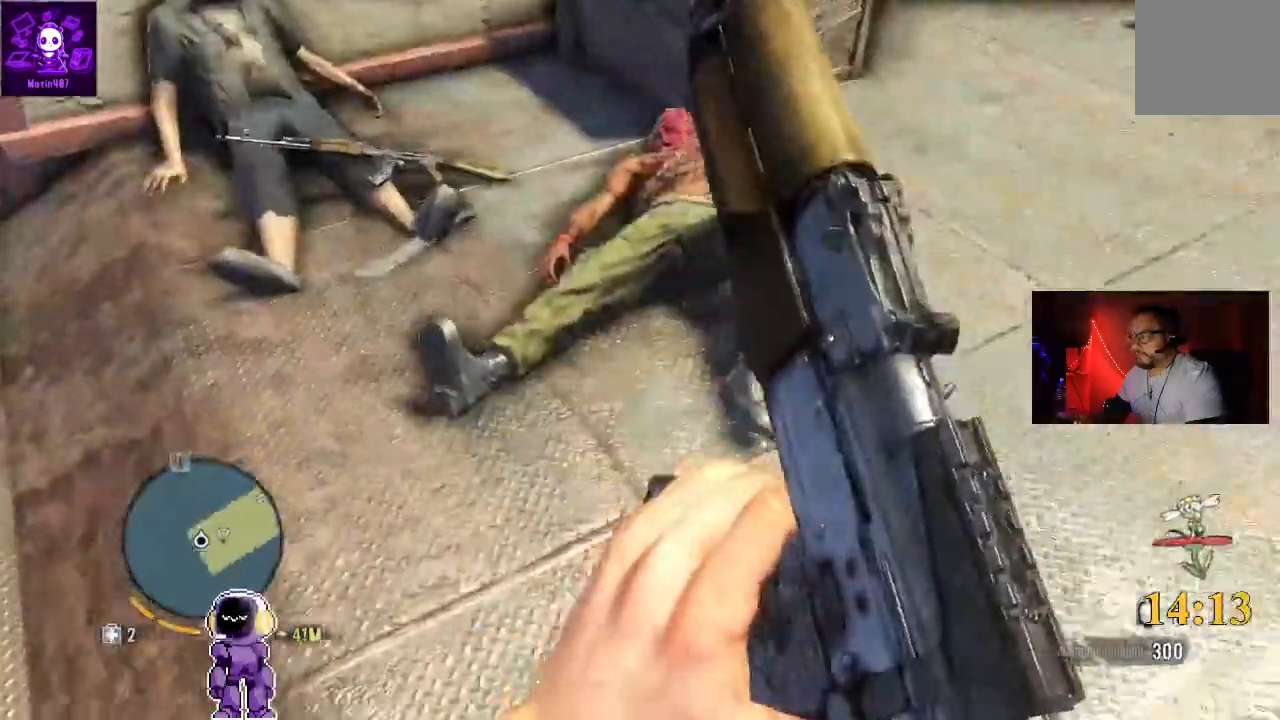
{"buttons": [], "left_stick": "center", "right_stick": "center", "events": [[100, "right_stick", "down"], [167, "left_stick", "center"], [500, "right_stick", "center"]]}
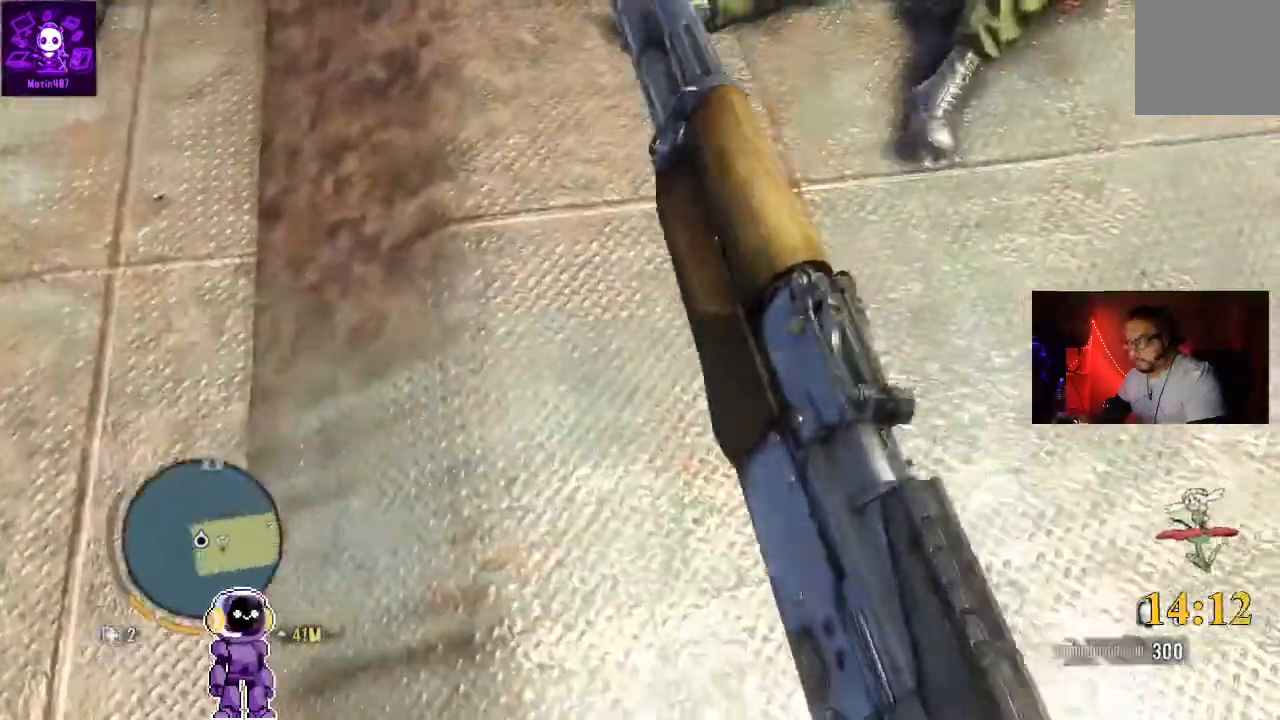
{"buttons": [], "left_stick": "center", "right_stick": "center", "events": [[67, "left_stick", "up"], [333, "left_stick", "up-right"], [467, "left_stick", "center"]]}
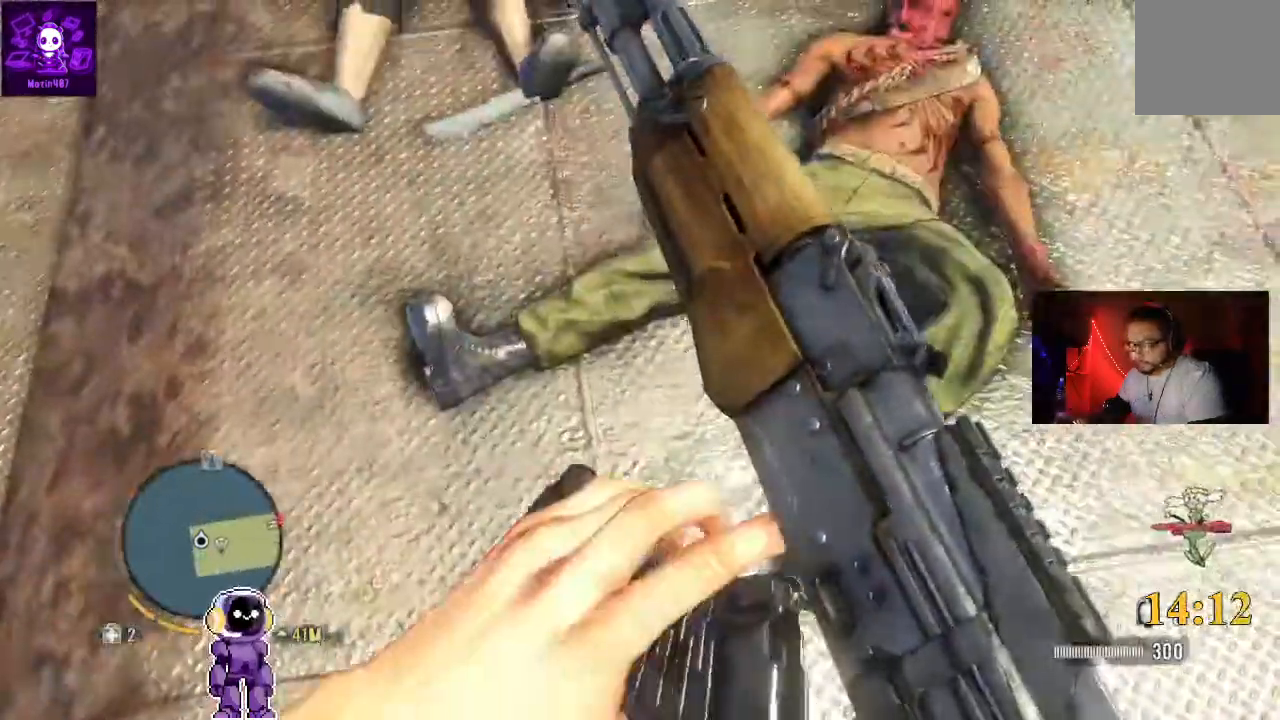
{"buttons": [], "left_stick": "center", "right_stick": "up", "events": [[267, "right_stick", "up"]]}
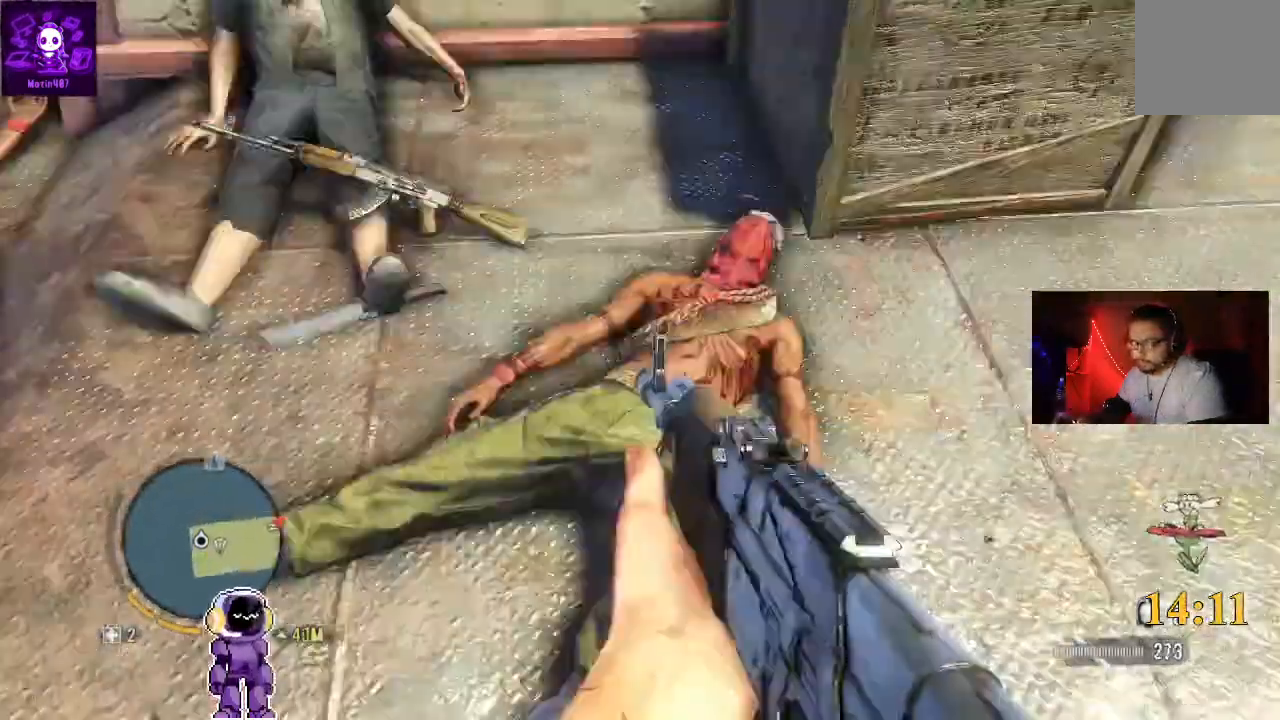
{"buttons": [], "left_stick": "up", "right_stick": "center", "events": [[133, "right_stick", "center"], [500, "left_stick", "up"]]}
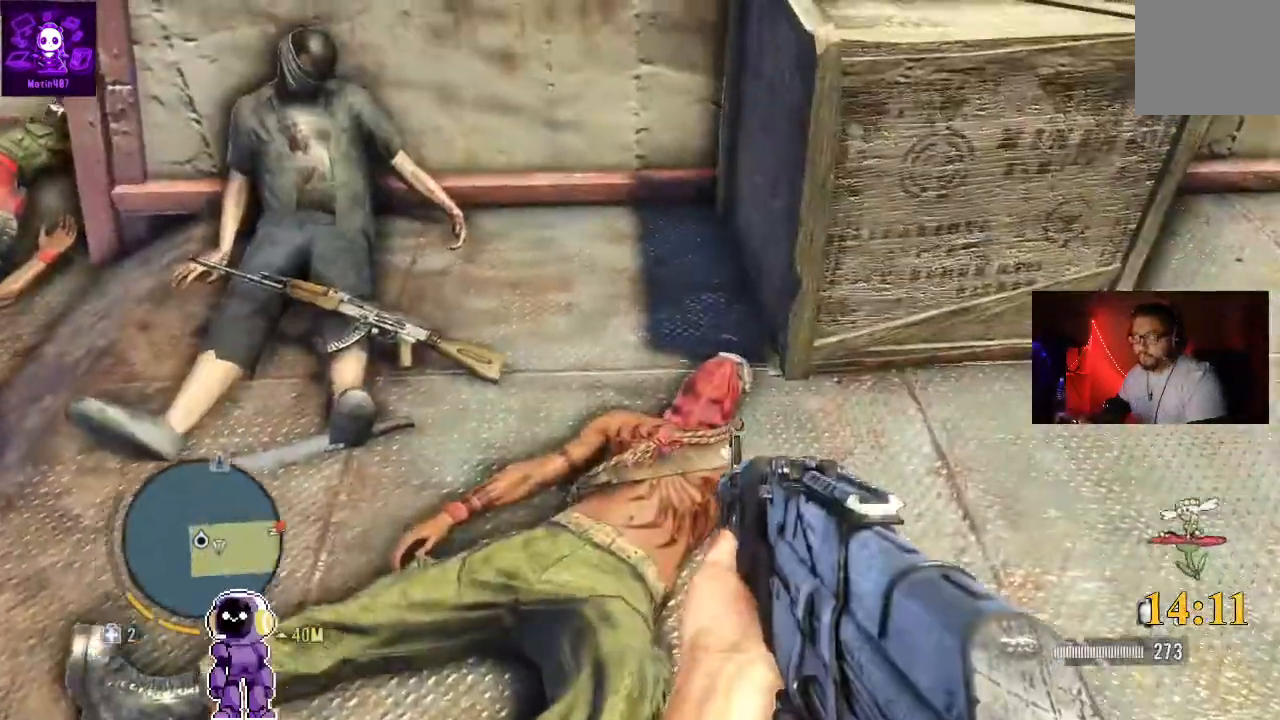
{"buttons": [], "left_stick": "up", "right_stick": "center", "events": [[100, "right_stick", "down-left"], [267, "right_stick", "center"]]}
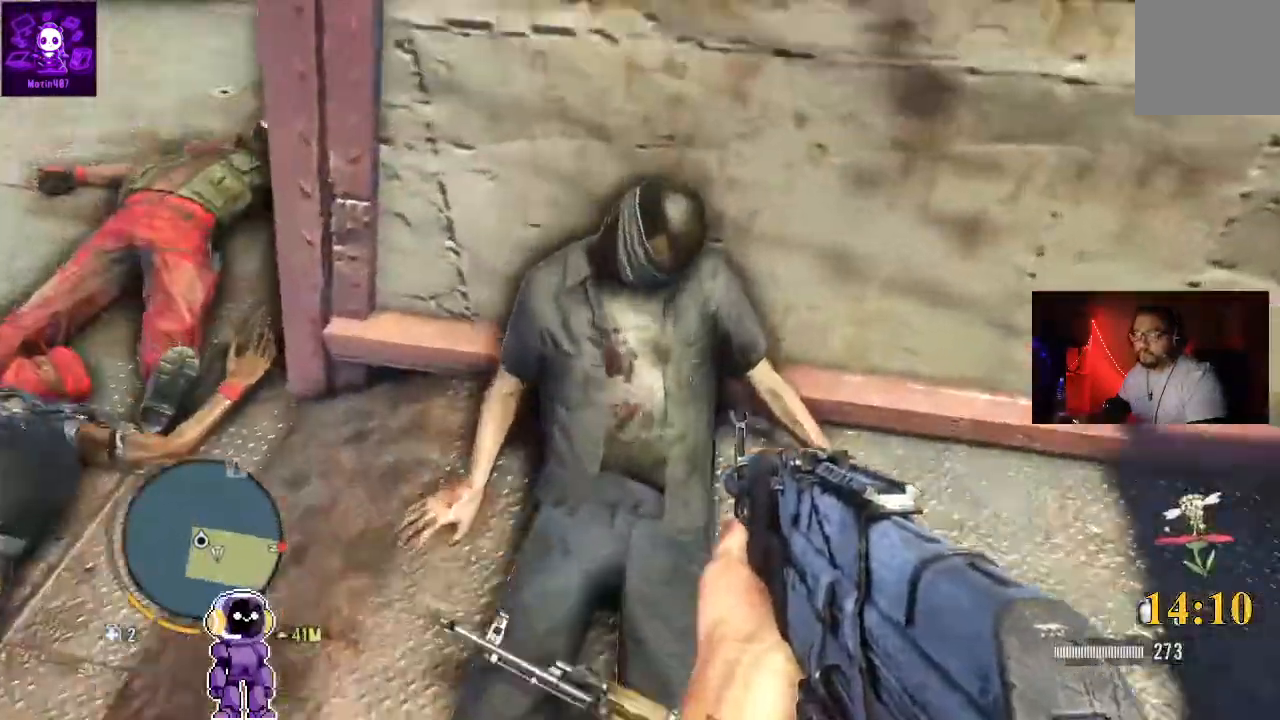
{"buttons": [], "left_stick": "center", "right_stick": "up-right", "events": [[33, "right_stick", "right"], [167, "left_stick", "center"], [233, "right_stick", "up-right"]]}
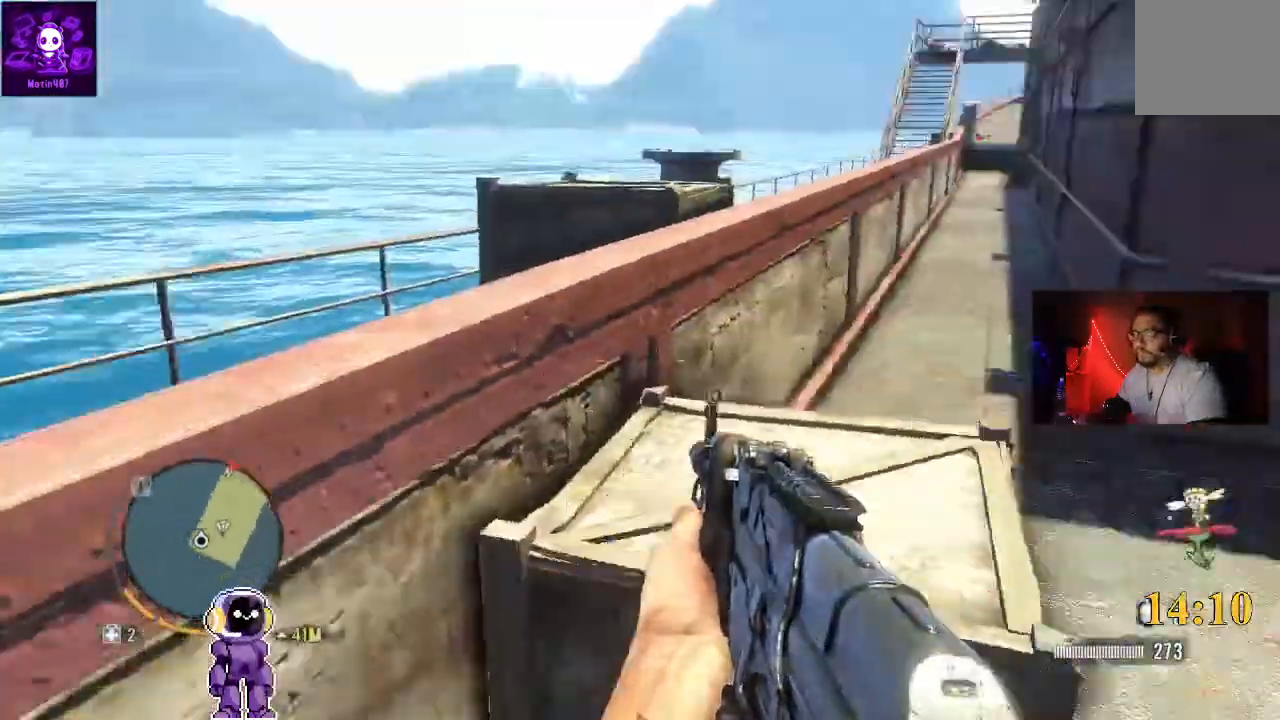
{"buttons": [], "left_stick": "up", "right_stick": "right"}
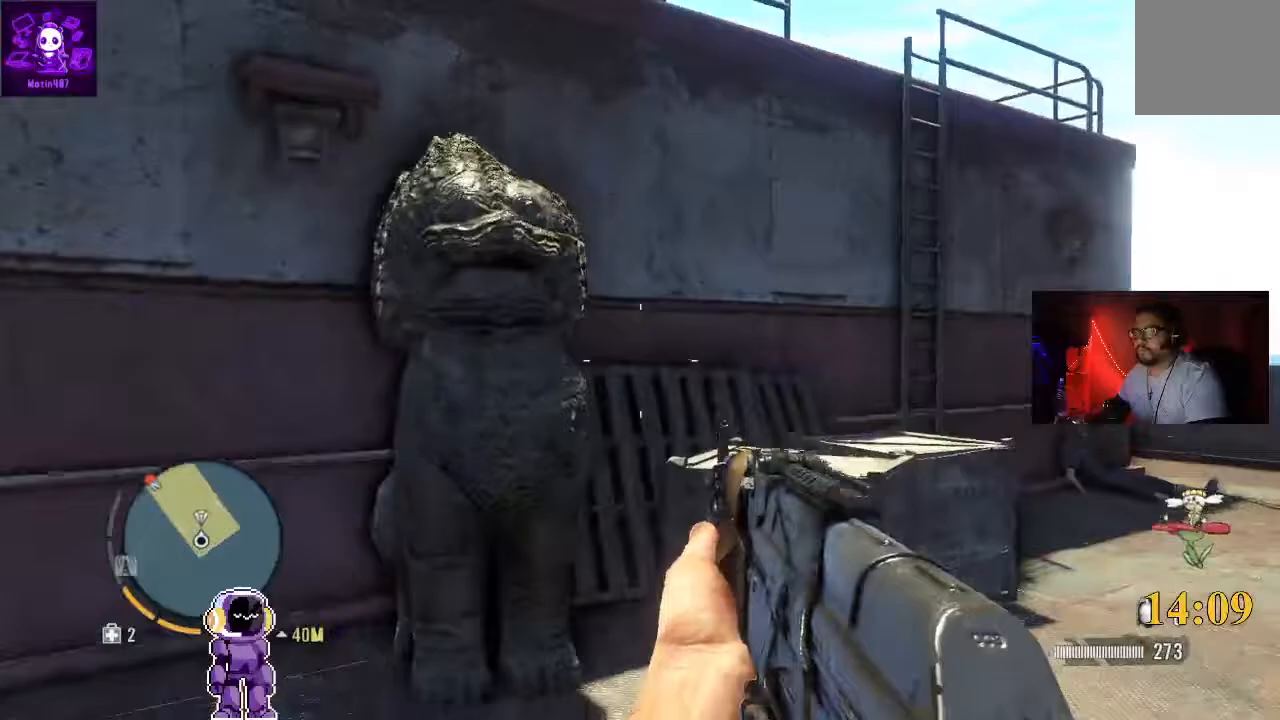
{"buttons": [], "left_stick": "center", "right_stick": "center", "events": [[267, "right_stick", "center"], [433, "left_stick", "center"]]}
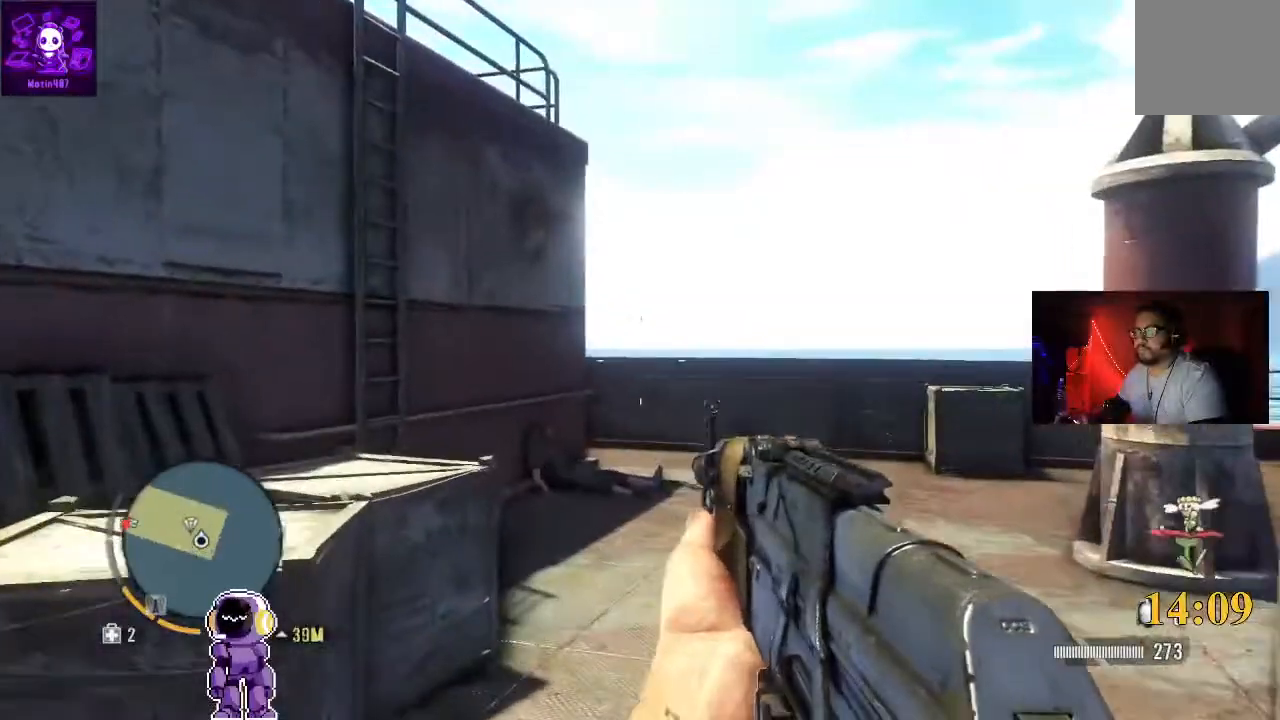
{"buttons": [], "left_stick": "center", "right_stick": "center", "events": [[100, "right_stick", "up-left"], [167, "left_stick", "down"], [367, "left_stick", "center"], [400, "right_stick", "center"]]}
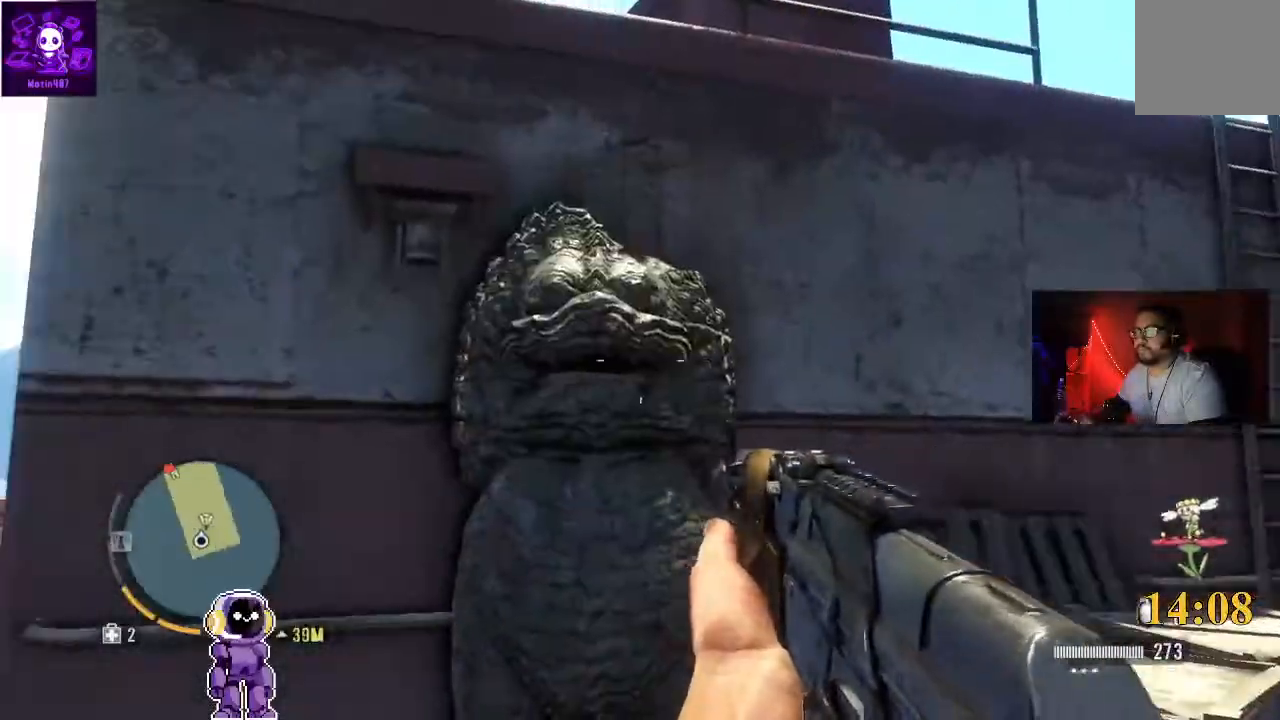
{"buttons": [], "left_stick": "down", "right_stick": "down", "events": [[433, "right_stick", "down"], [467, "left_stick", "down"]]}
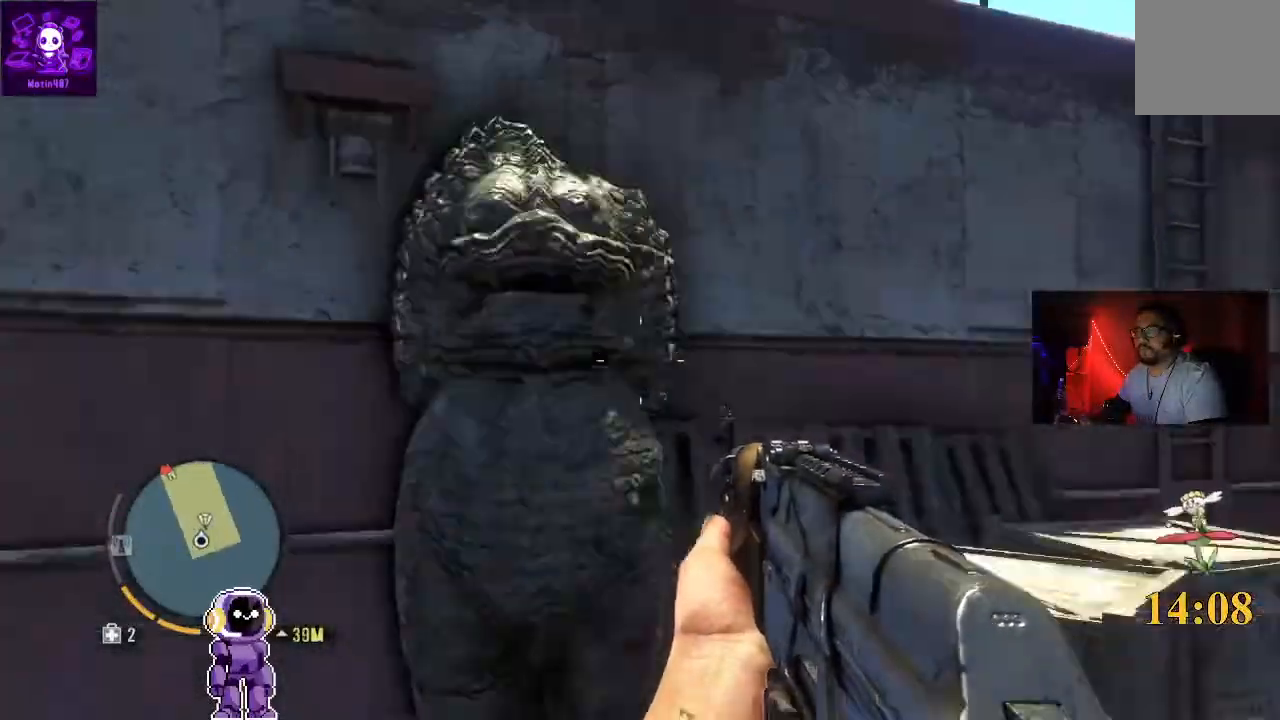
{"buttons": [], "left_stick": "center", "right_stick": "center", "events": [[267, "right_stick", "center"], [333, "left_stick", "center"]]}
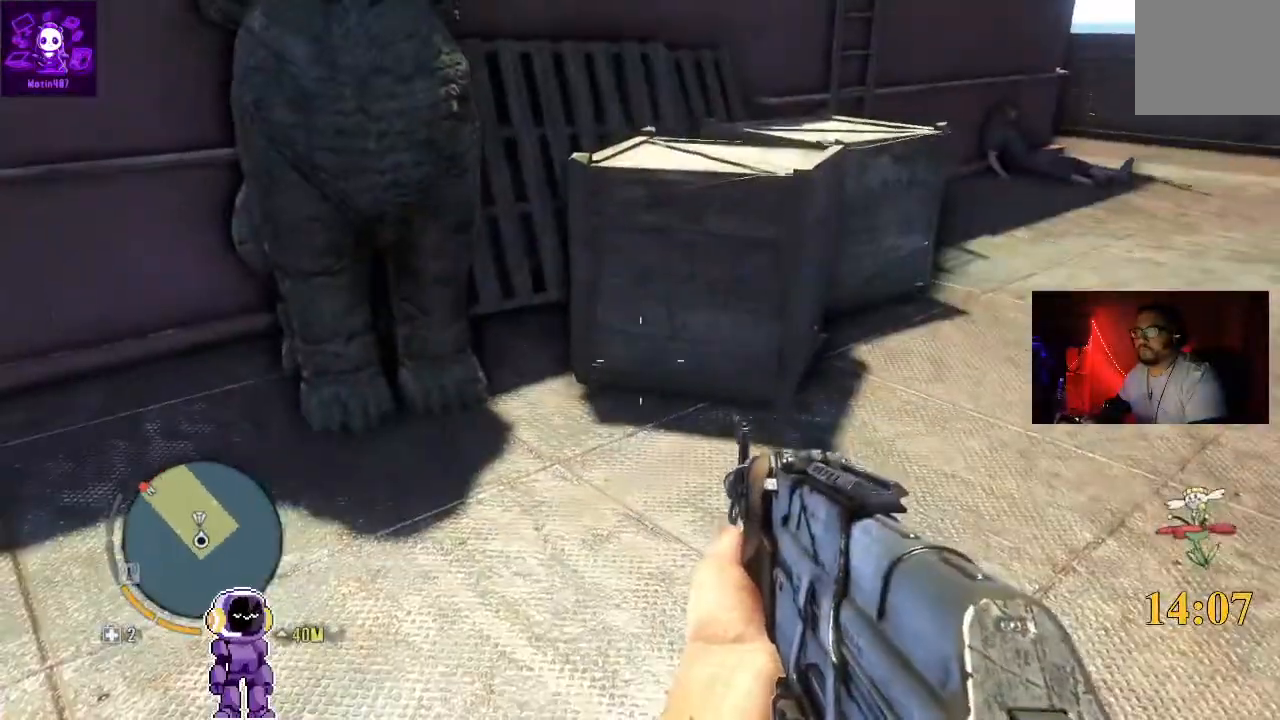
{"buttons": [], "left_stick": "up", "right_stick": "center", "events": [[433, "left_stick", "up"]]}
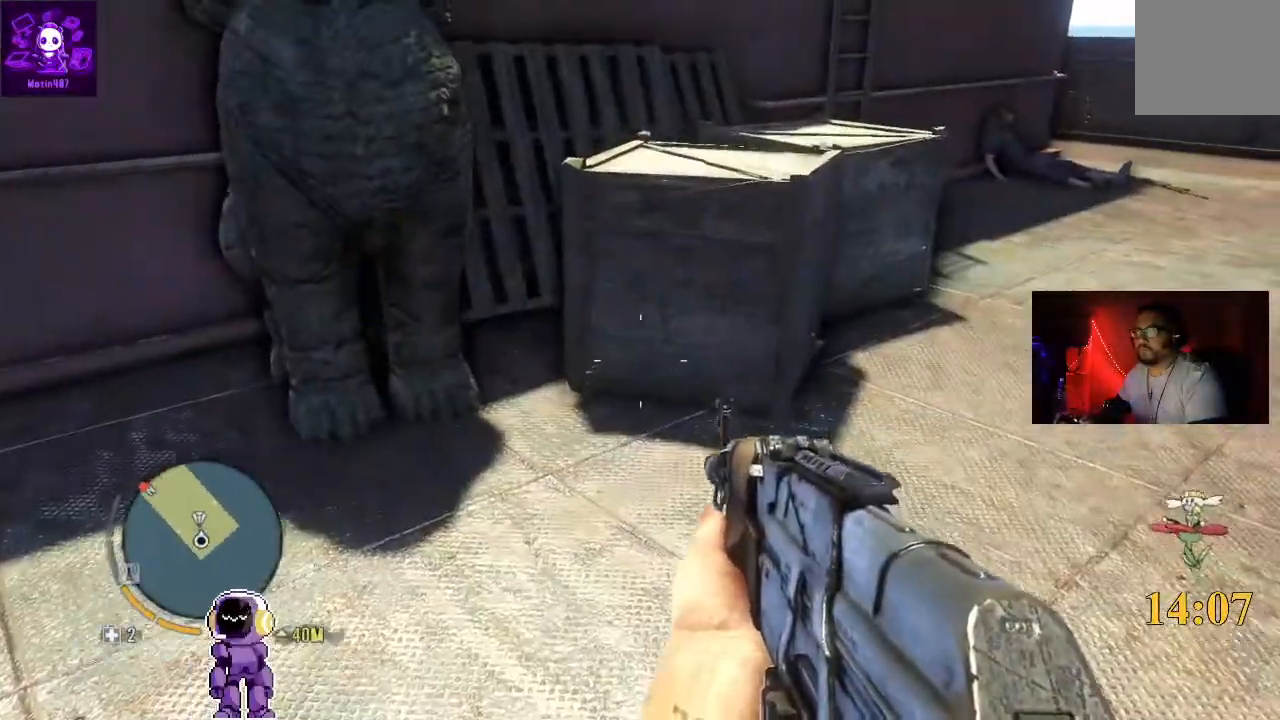
{"buttons": [], "left_stick": "up", "right_stick": "down", "events": [[233, "right_stick", "down"]]}
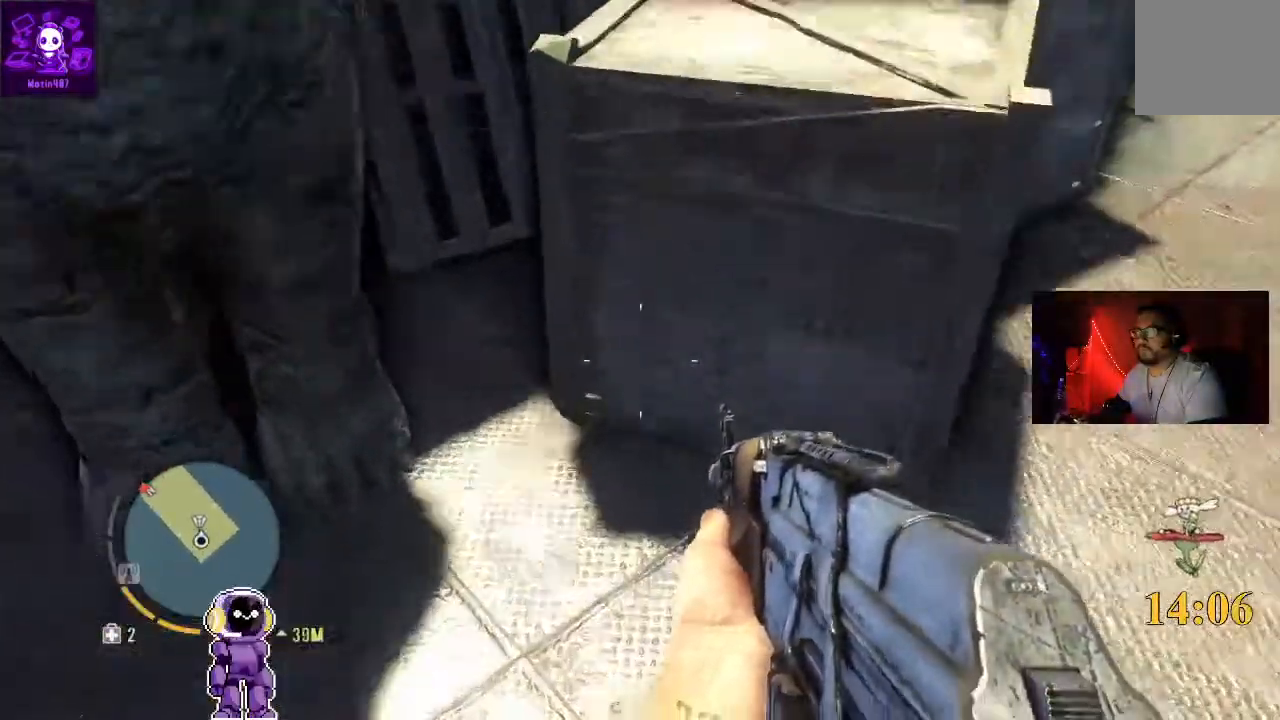
{"buttons": [], "left_stick": "down-left", "right_stick": "up-left", "events": [[233, "left_stick", "down-left"], [233, "right_stick", "up-left"]]}